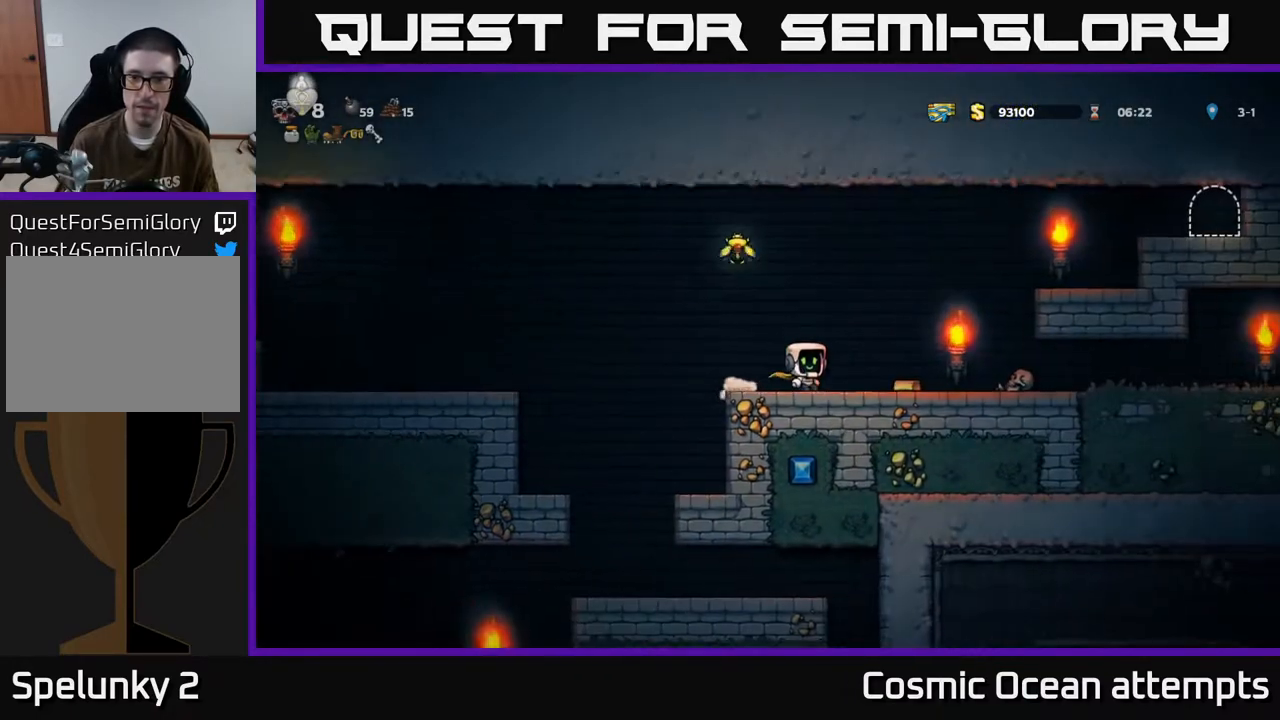
Gameplay with a controller (Xbox layout); each line is a JSON object with the inputs held at the frame after it. "events" lists button and stick changes between this image and that frame as [ms after this image, input, new state], when the widget could be followed in between. Not read: right_stick.
{"buttons": ["DPAD_RIGHT"], "left_stick": "center", "events": [[217, "A", "down"], [367, "A", "up"]]}
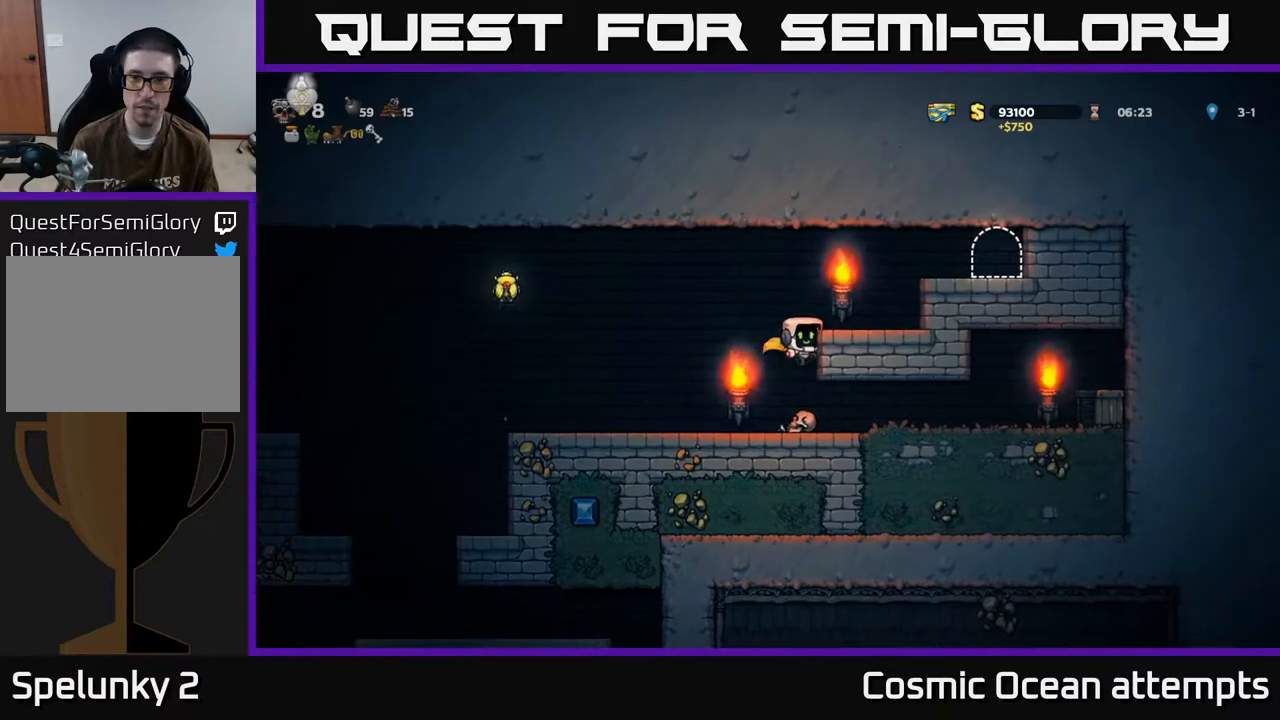
{"buttons": ["DPAD_LEFT"], "left_stick": "center", "events": [[33, "A", "down"], [133, "A", "up"], [283, "DPAD_RIGHT", "up"], [317, "DPAD_LEFT", "down"]]}
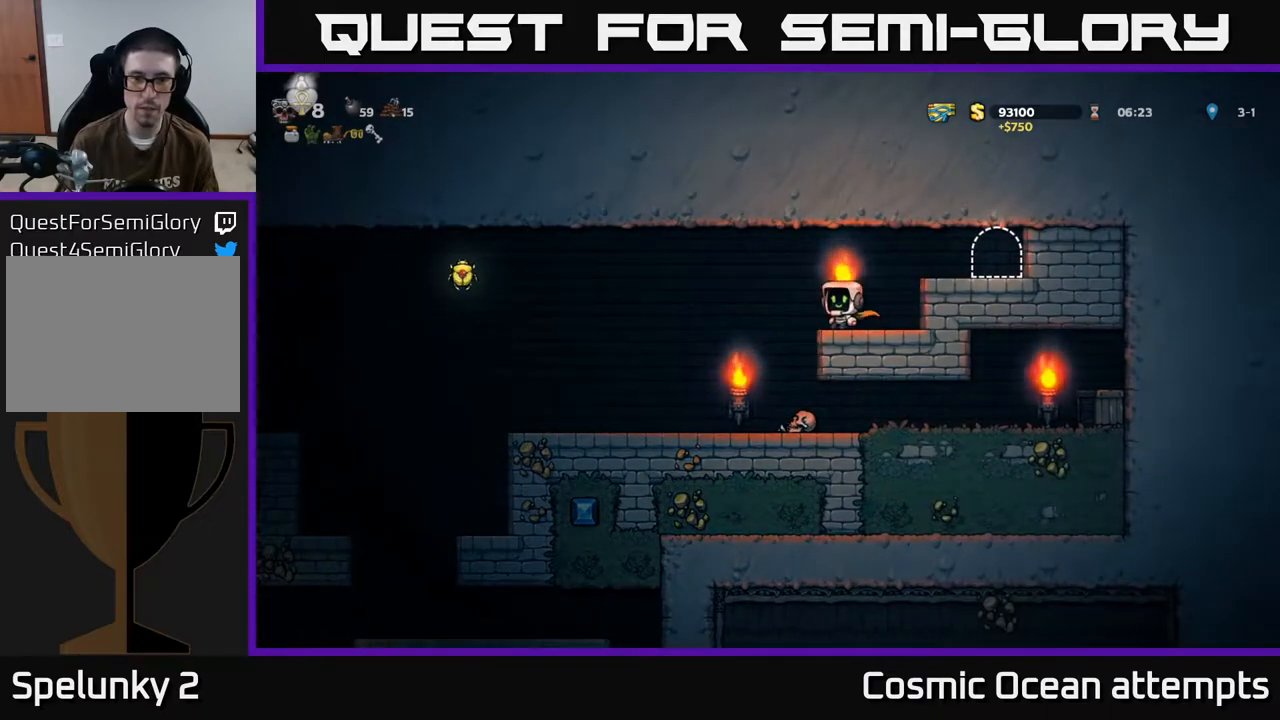
{"buttons": ["A", "DPAD_LEFT"], "left_stick": "center", "events": [[50, "A", "down"], [350, "A", "up"], [417, "A", "down"]]}
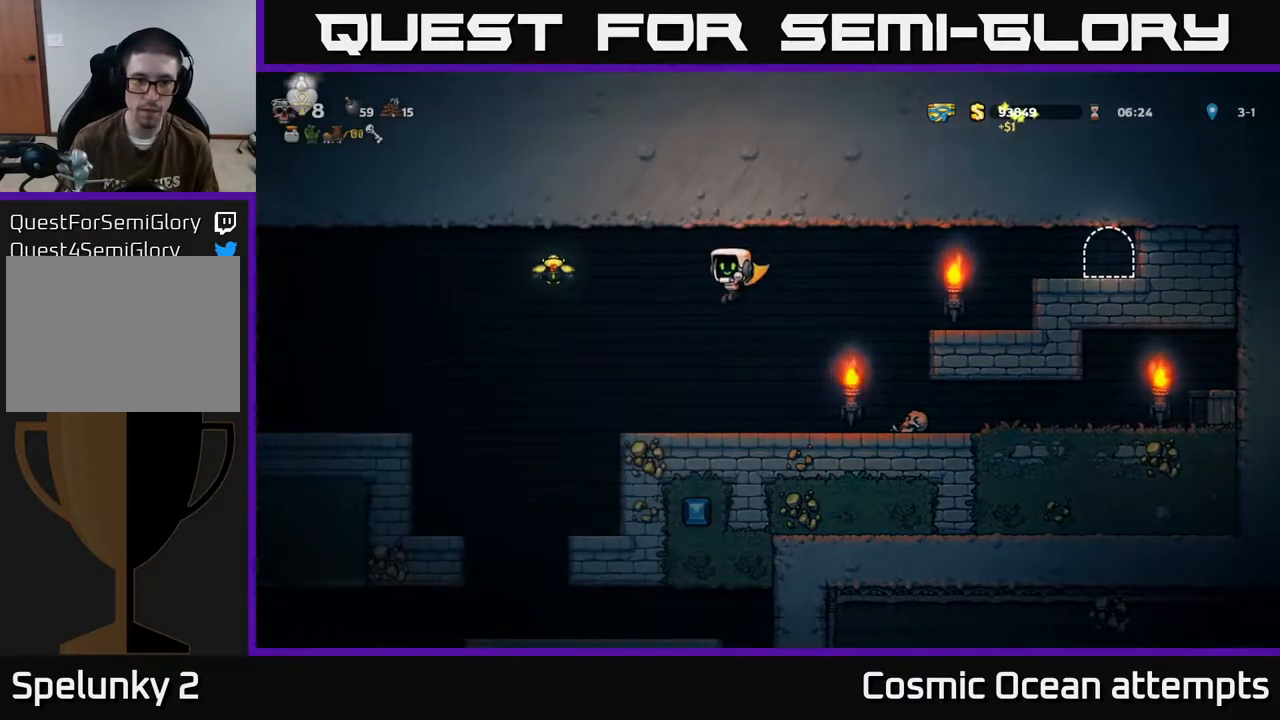
{"buttons": ["A", "DPAD_LEFT"], "left_stick": "center", "events": []}
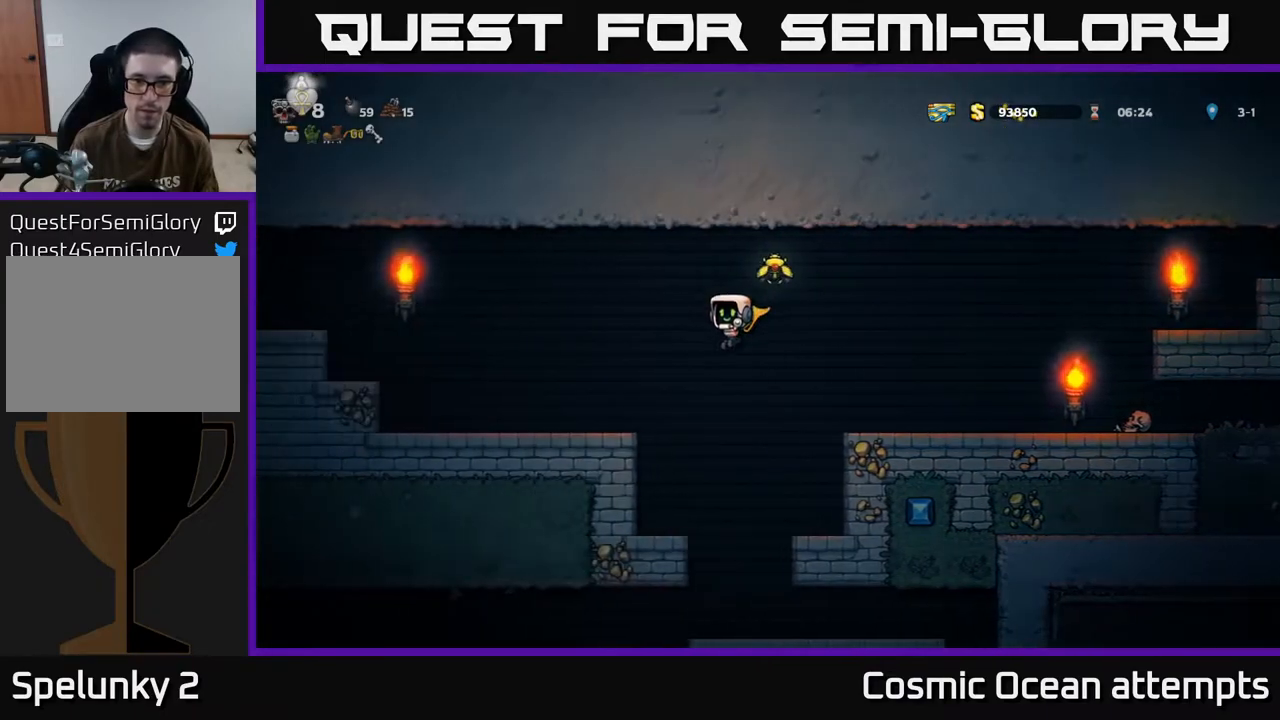
{"buttons": ["DPAD_RIGHT"], "left_stick": "center", "events": [[167, "A", "up"], [183, "DPAD_LEFT", "up"], [200, "DPAD_RIGHT", "down"]]}
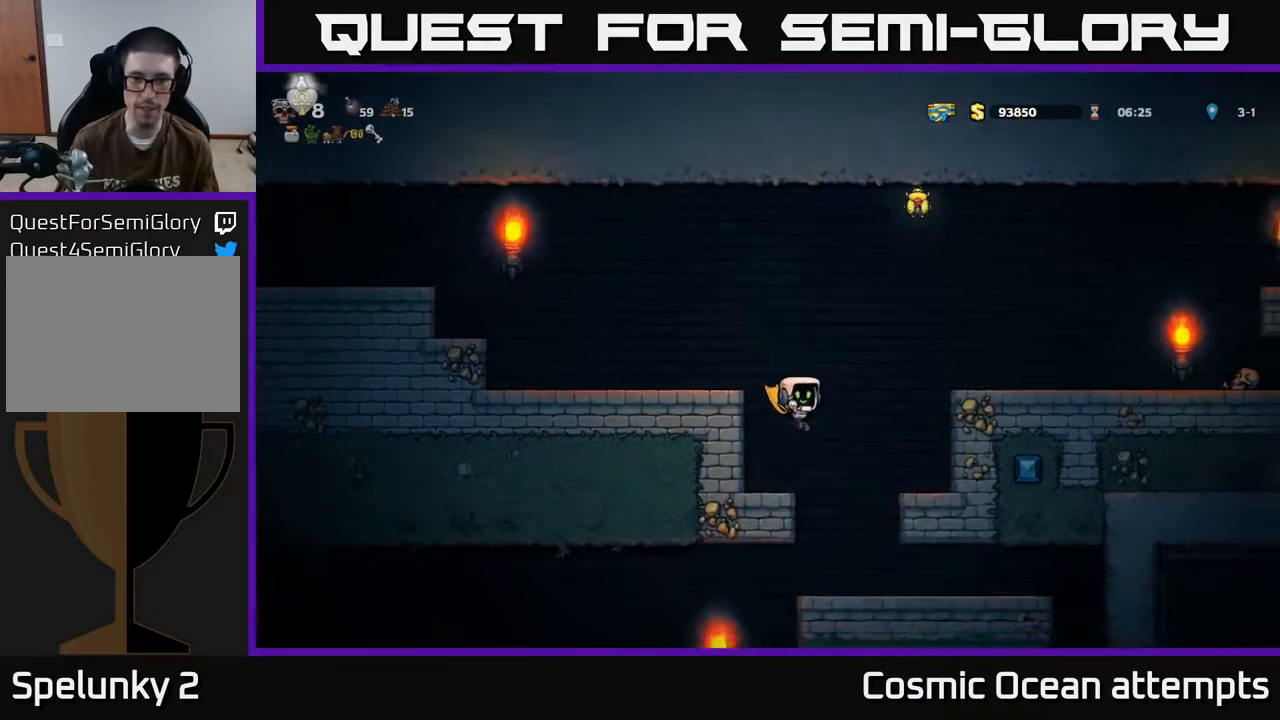
{"buttons": [], "left_stick": "center", "events": [[33, "DPAD_RIGHT", "up"], [200, "DPAD_RIGHT", "down"], [467, "DPAD_RIGHT", "up"]]}
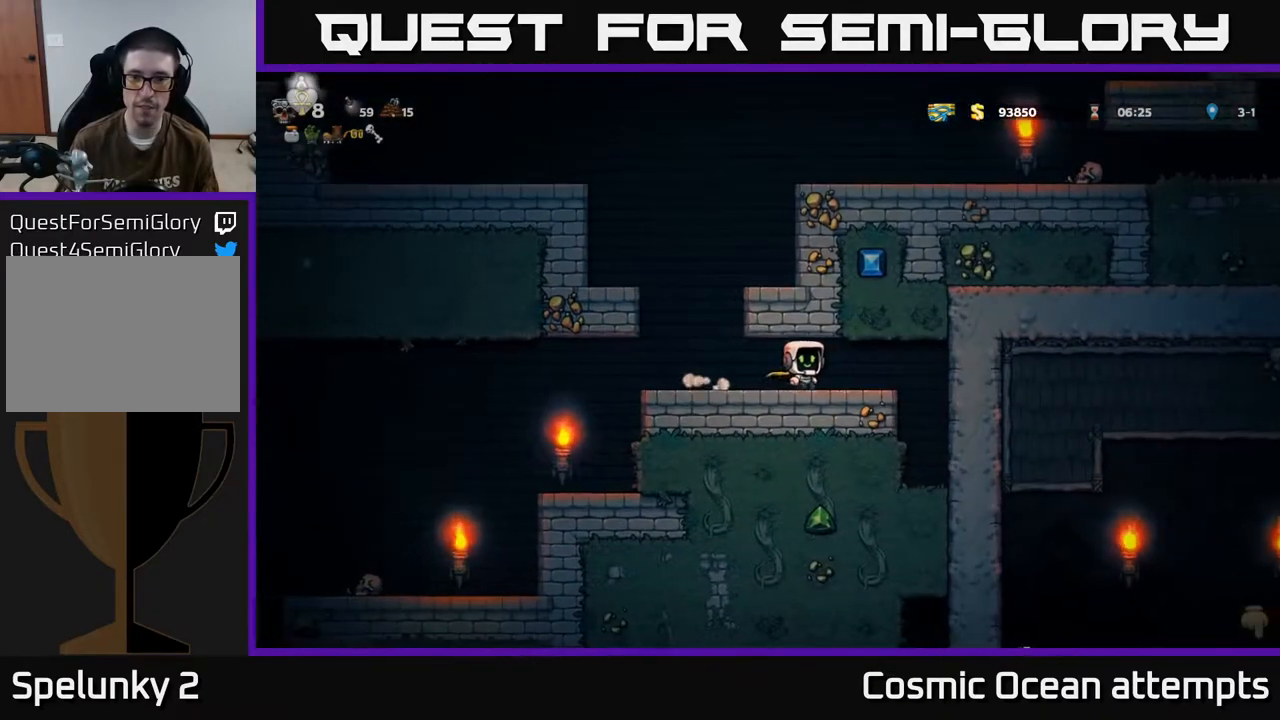
{"buttons": ["A", "DPAD_RIGHT"], "left_stick": "center", "events": [[17, "DPAD_LEFT", "down"], [350, "DPAD_LEFT", "up"], [367, "A", "down"], [383, "DPAD_RIGHT", "down"]]}
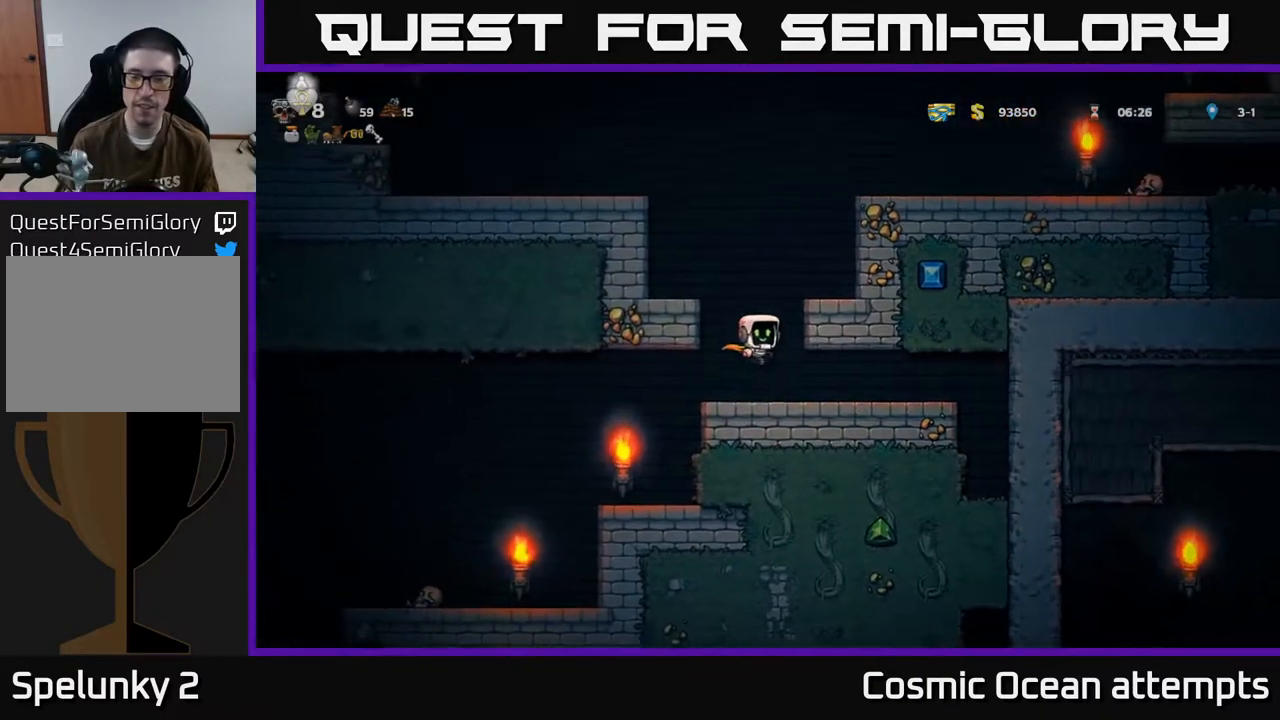
{"buttons": [], "left_stick": "center", "events": [[33, "A", "up"], [217, "A", "down"], [333, "A", "up"], [467, "DPAD_RIGHT", "up"]]}
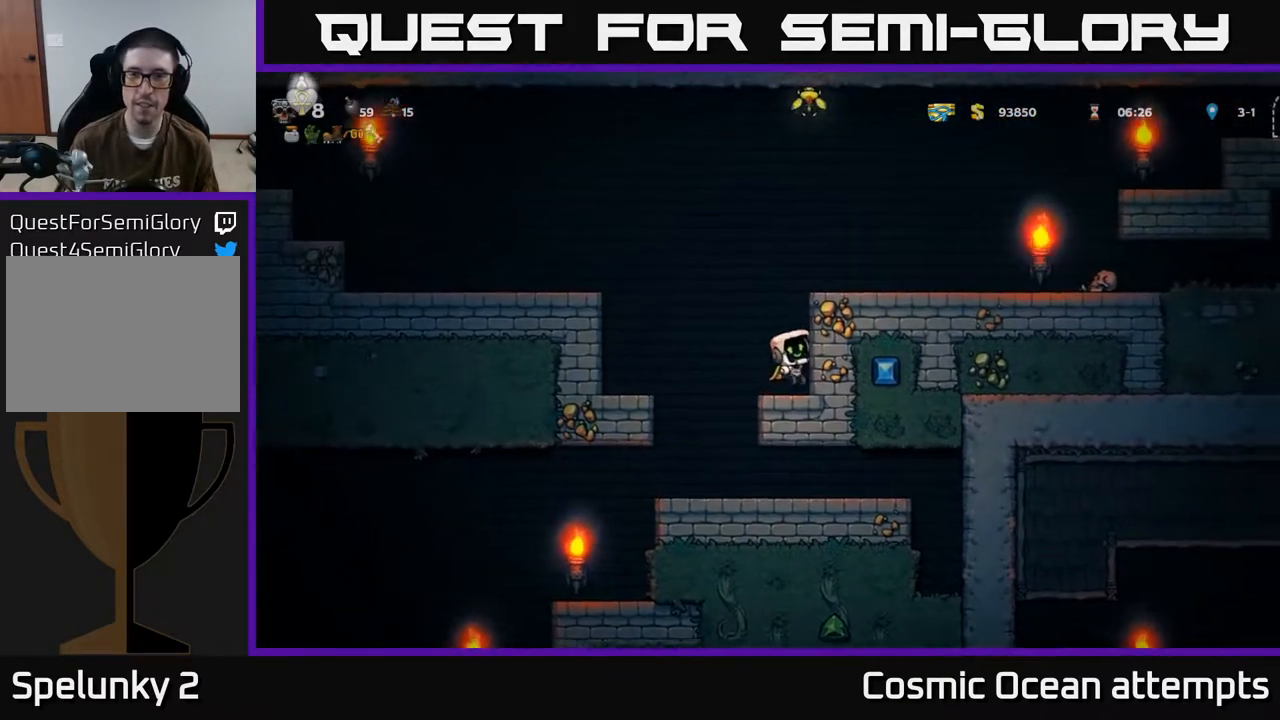
{"buttons": ["DPAD_RIGHT"], "left_stick": "center", "events": [[17, "DPAD_LEFT", "down"], [133, "A", "down"], [133, "DPAD_LEFT", "up"], [183, "DPAD_RIGHT", "down"], [383, "A", "up"]]}
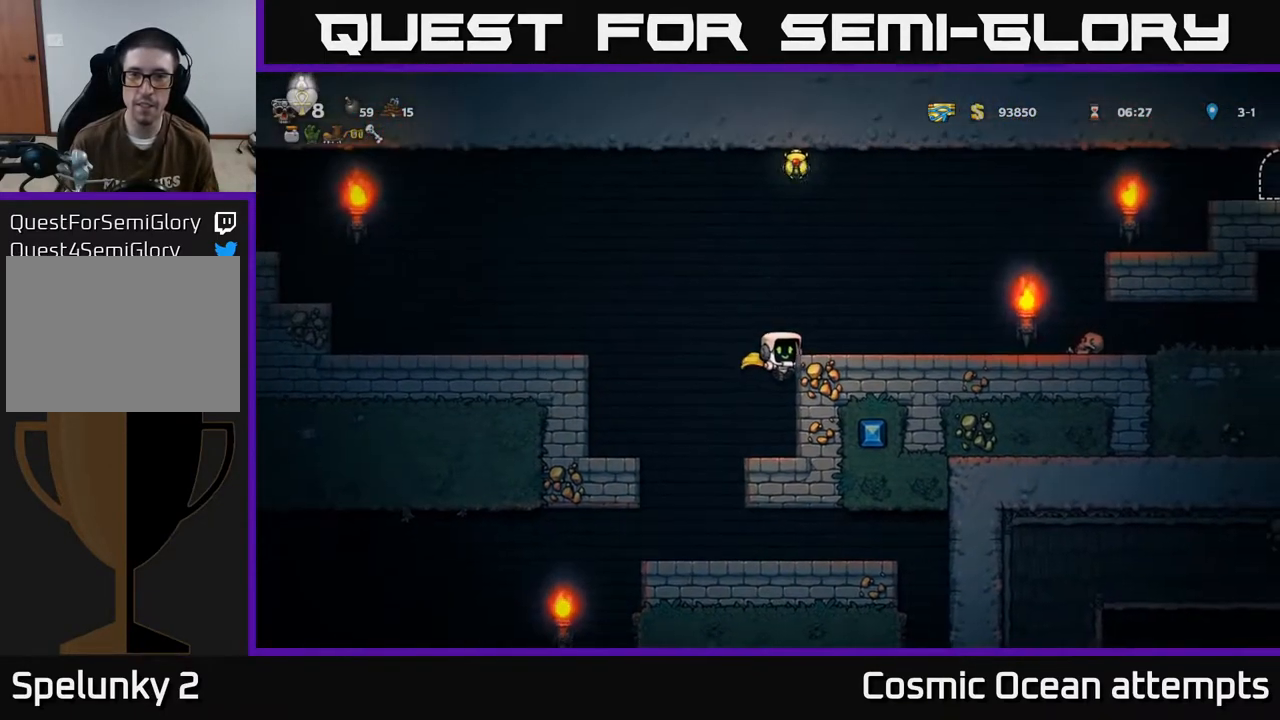
{"buttons": ["DPAD_RIGHT"], "left_stick": "center", "events": [[67, "A", "down"], [200, "A", "up"], [300, "DPAD_RIGHT", "up"], [367, "DPAD_RIGHT", "down"]]}
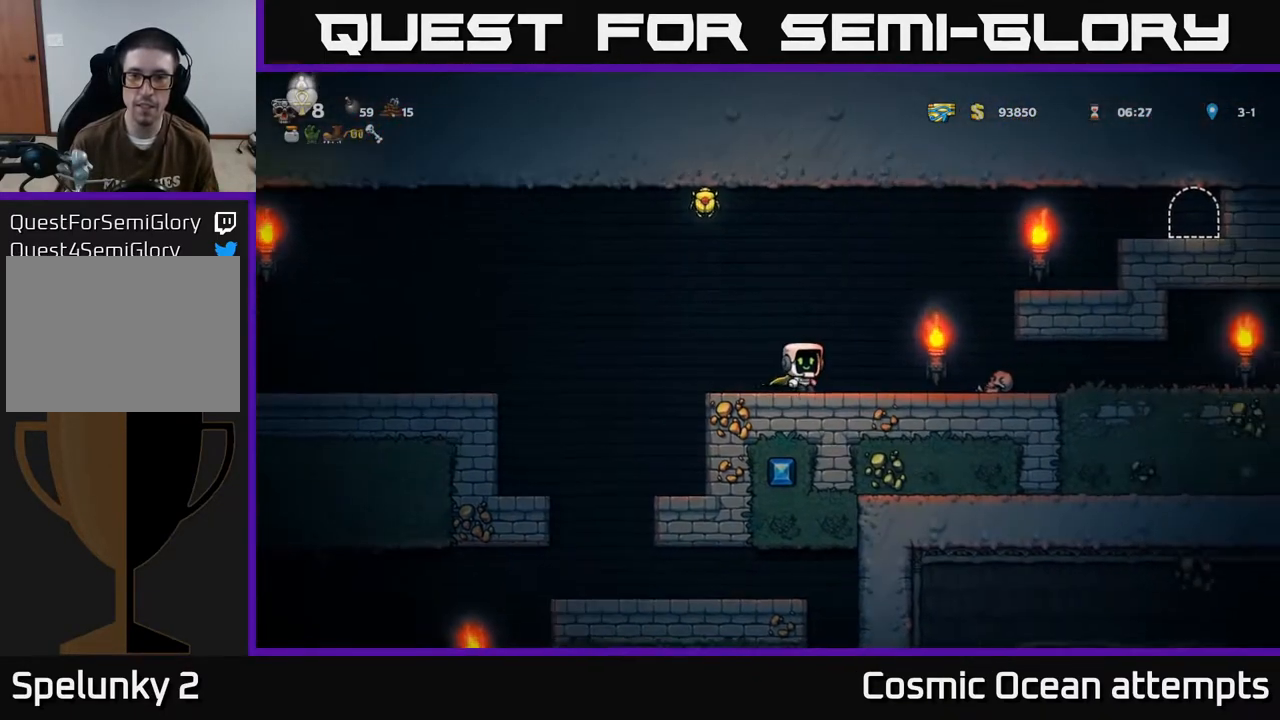
{"buttons": ["DPAD_RIGHT"], "left_stick": "center", "events": [[83, "A", "down"], [150, "A", "up"]]}
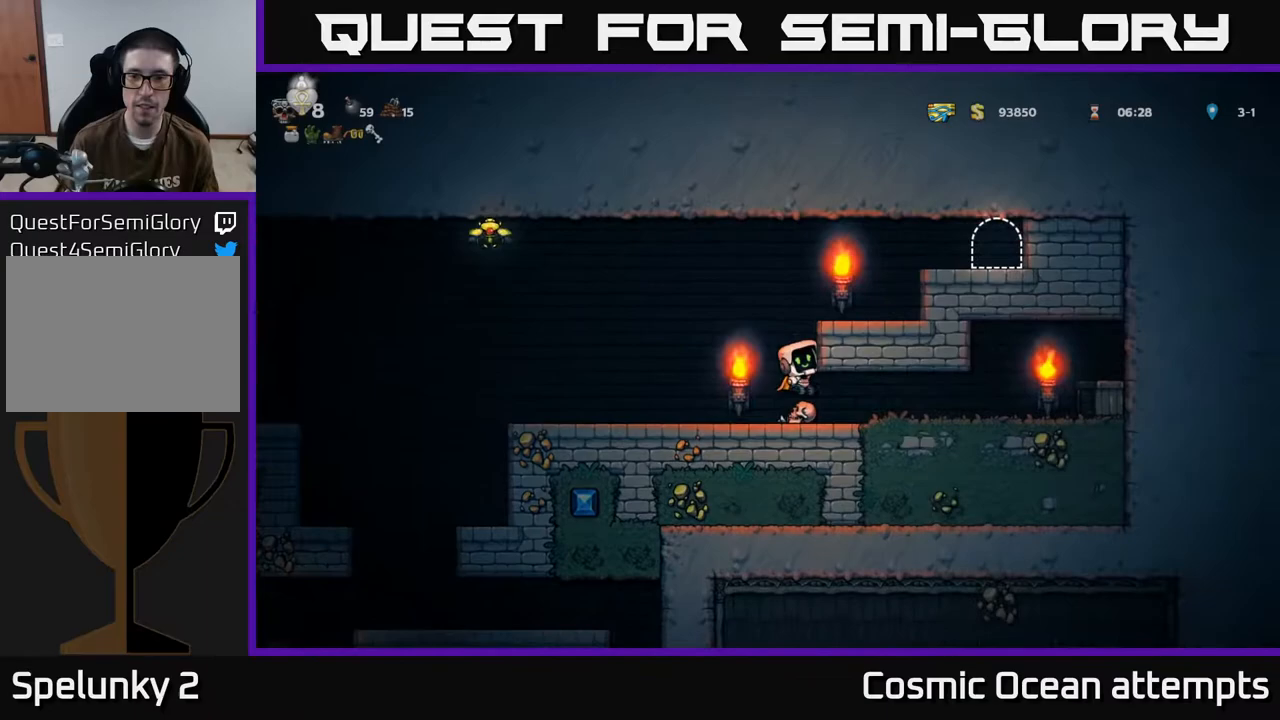
{"buttons": ["DPAD_RIGHT"], "left_stick": "center", "events": [[233, "DPAD_RIGHT", "up"], [450, "DPAD_RIGHT", "down"]]}
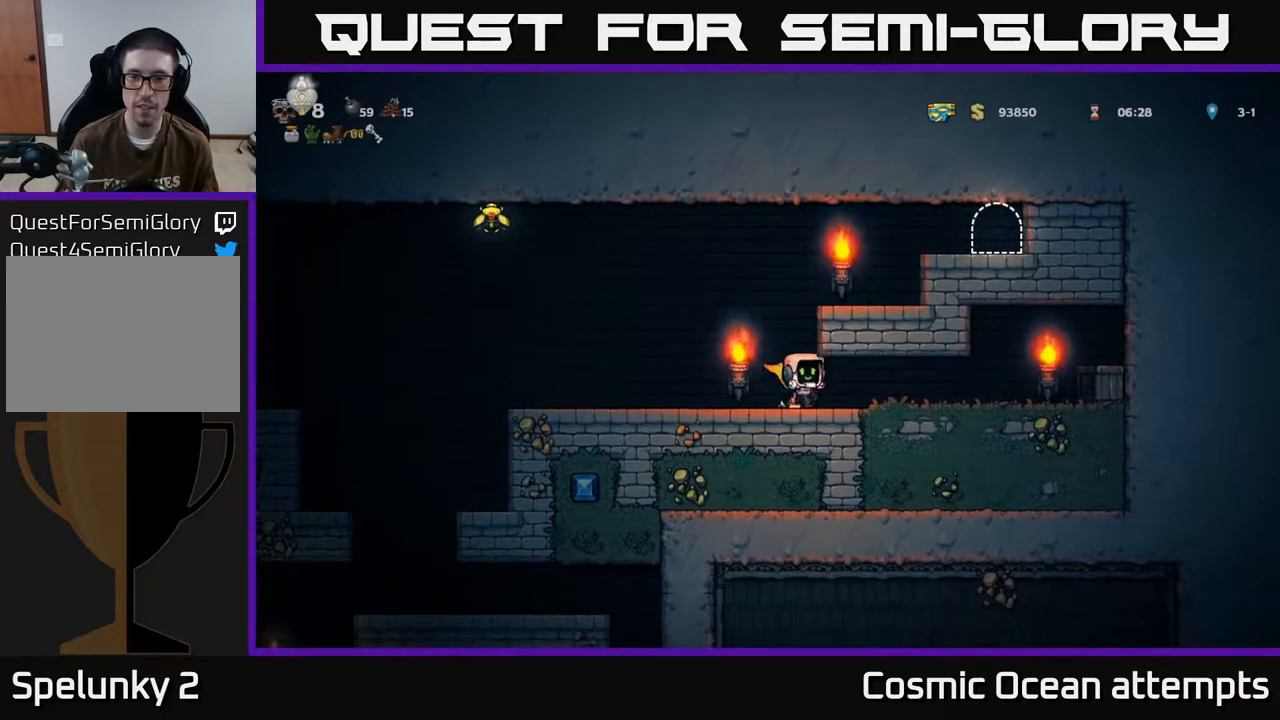
{"buttons": ["DPAD_RIGHT"], "left_stick": "center", "events": [[367, "X", "down"], [500, "X", "up"]]}
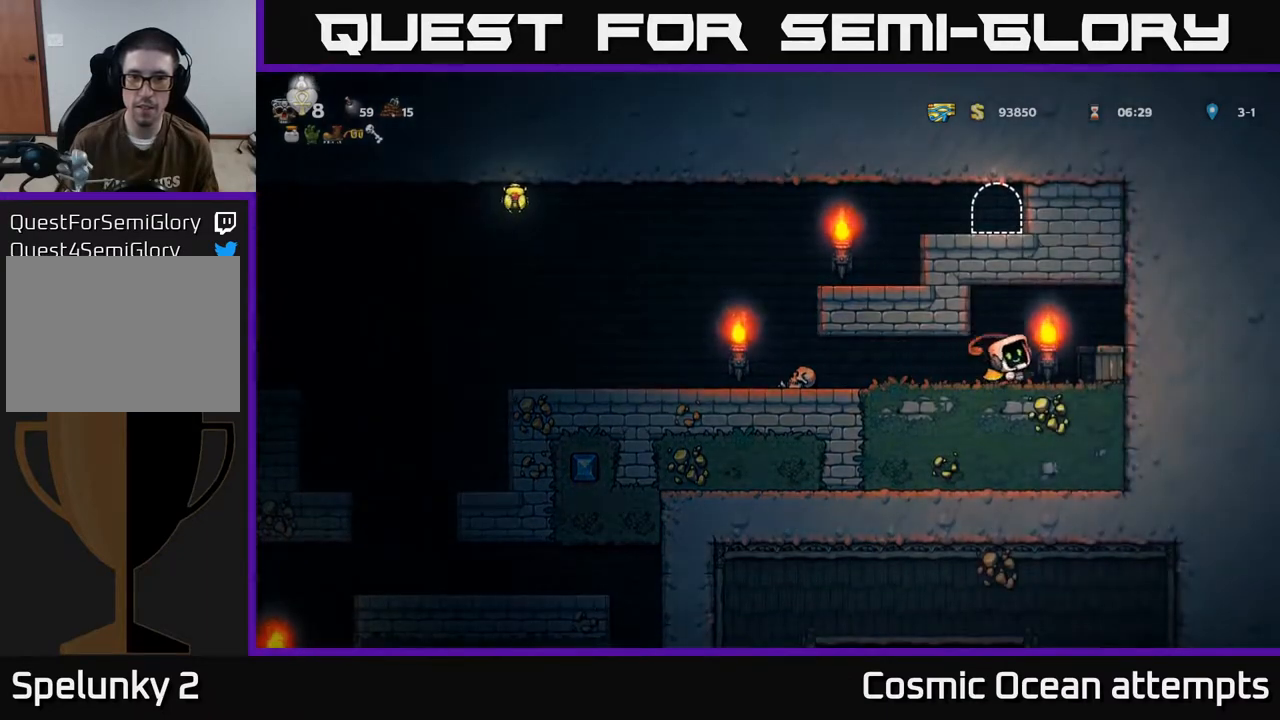
{"buttons": ["DPAD_LEFT"], "left_stick": "center", "events": [[300, "DPAD_RIGHT", "up"], [400, "DPAD_LEFT", "down"]]}
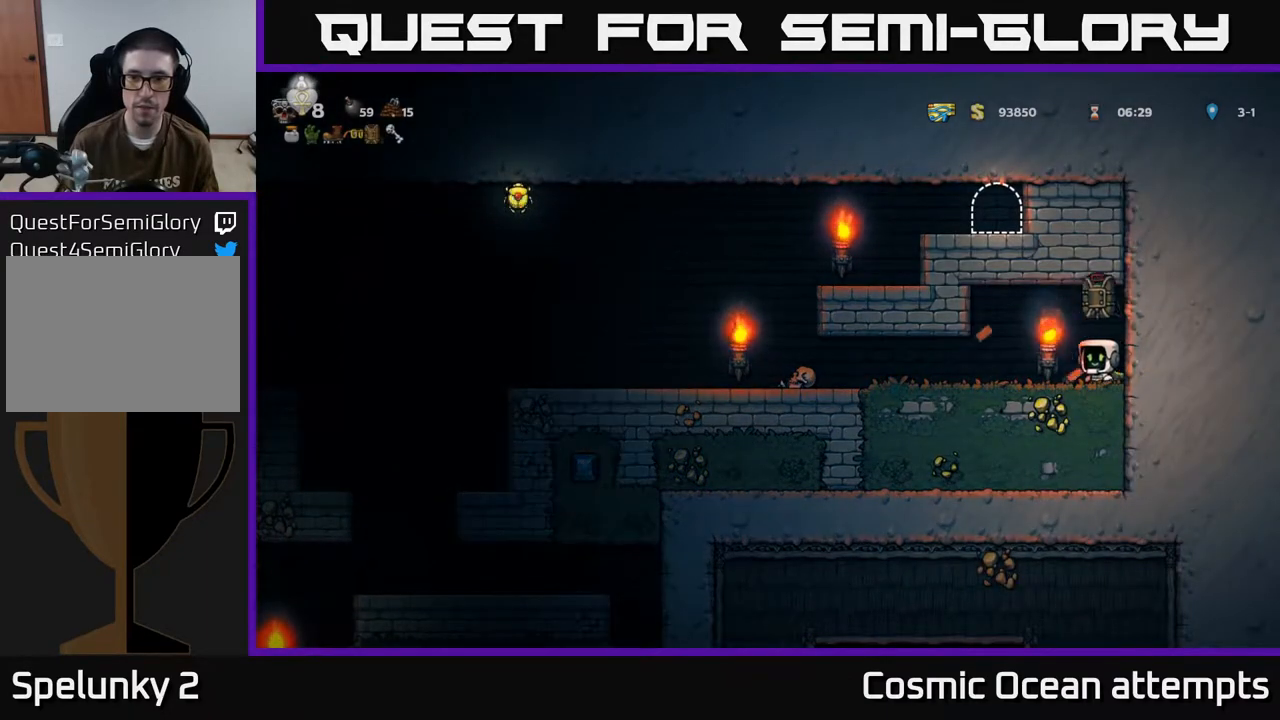
{"buttons": ["DPAD_LEFT"], "left_stick": "center", "events": []}
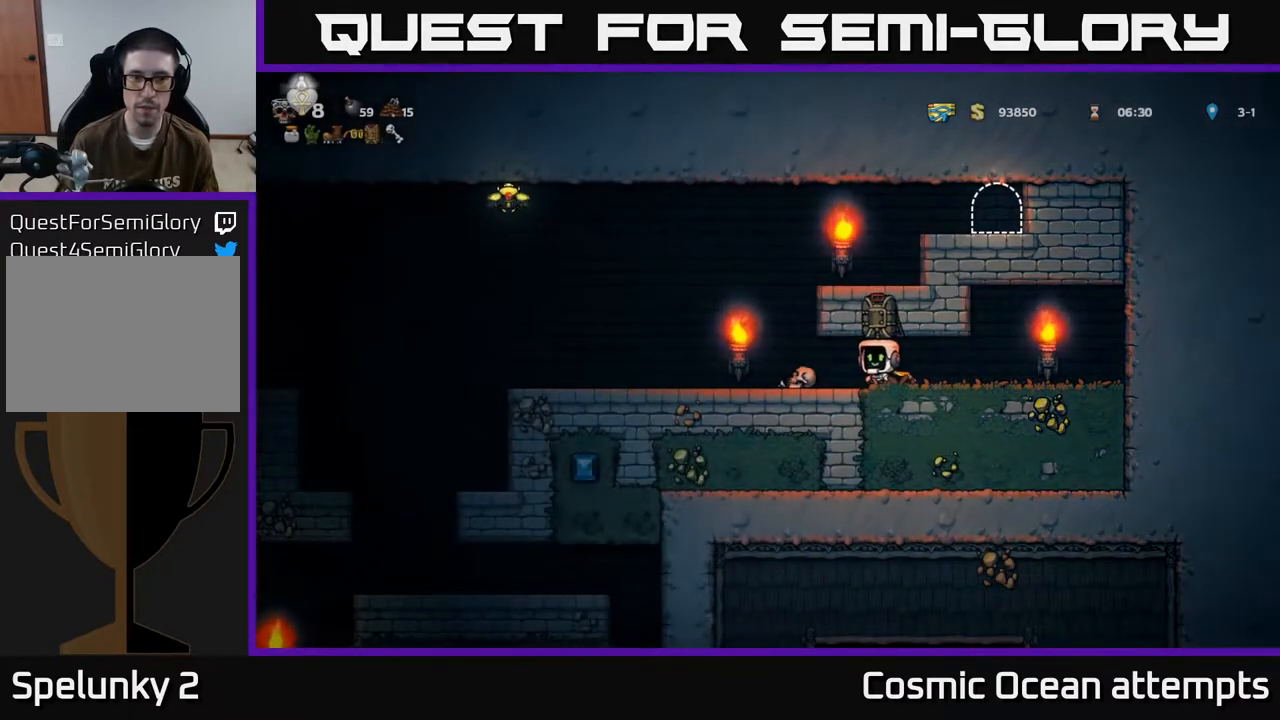
{"buttons": ["A", "DPAD_RIGHT"], "left_stick": "center", "events": [[283, "DPAD_LEFT", "up"], [300, "DPAD_RIGHT", "down"], [350, "A", "down"]]}
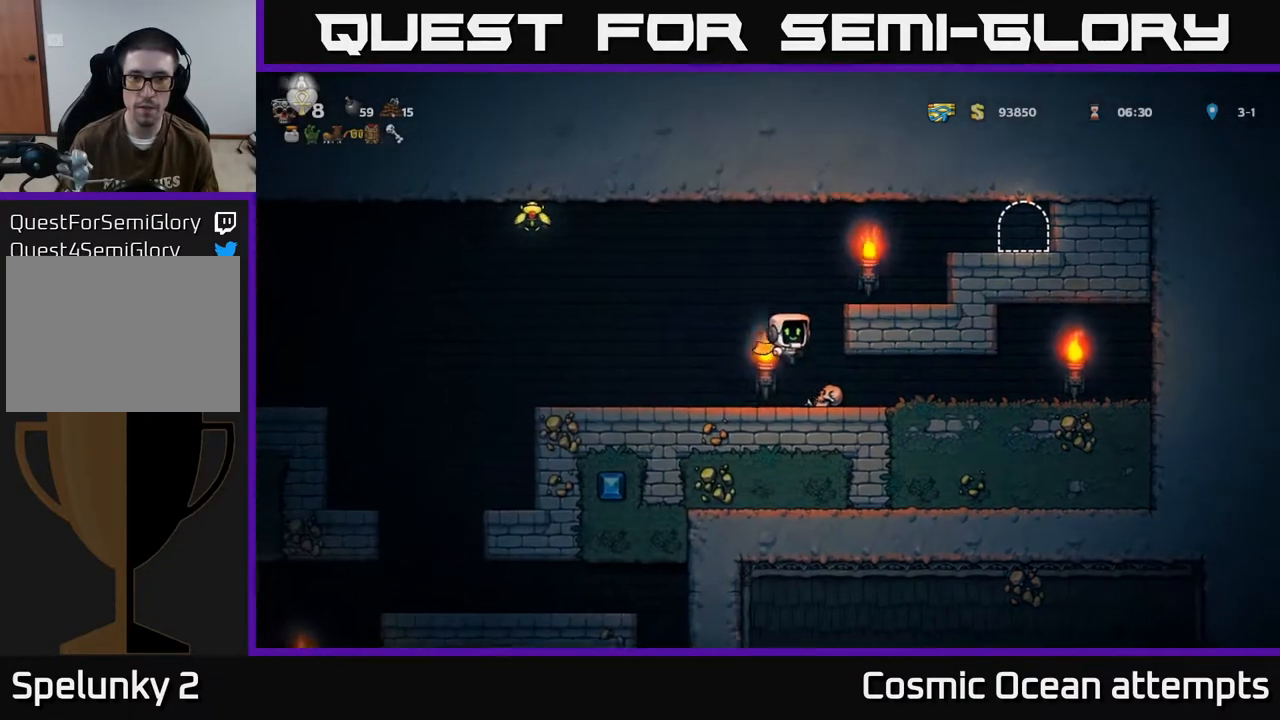
{"buttons": ["DPAD_LEFT"], "left_stick": "center", "events": [[17, "A", "up"], [183, "A", "down"], [267, "A", "up"], [467, "DPAD_RIGHT", "up"], [500, "DPAD_LEFT", "down"]]}
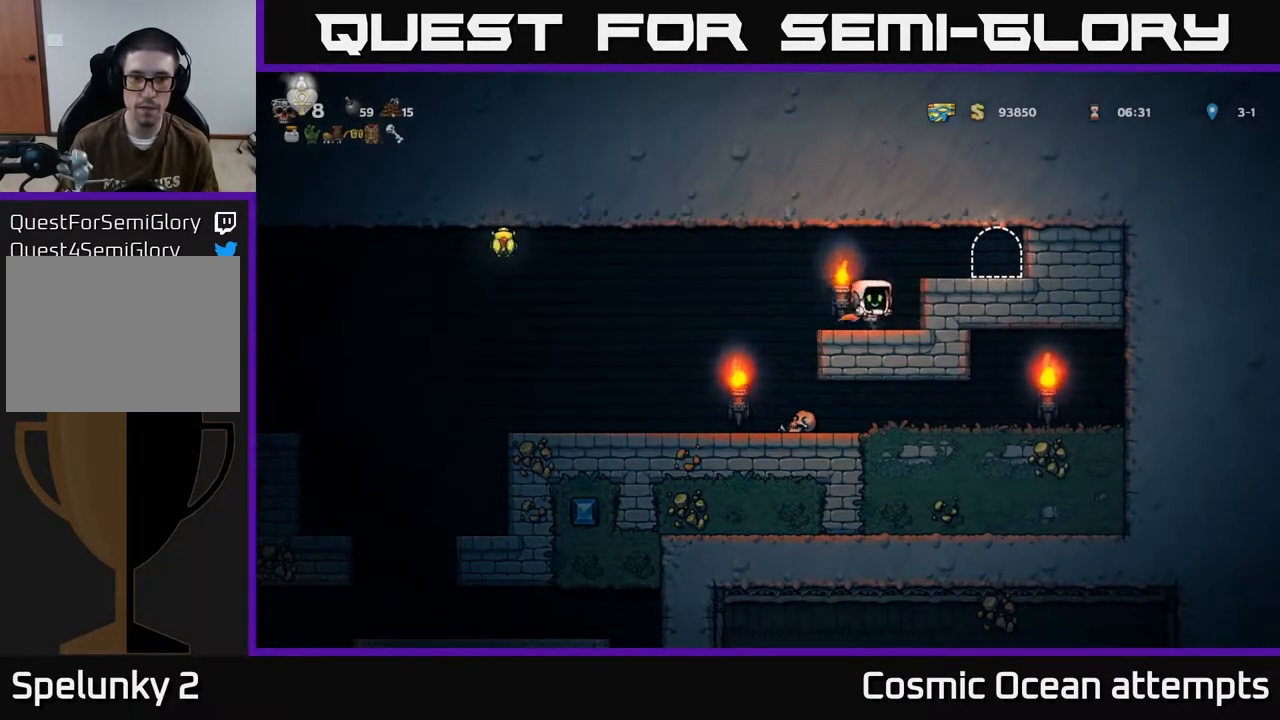
{"buttons": ["A", "DPAD_LEFT"], "left_stick": "center", "events": [[317, "A", "down"]]}
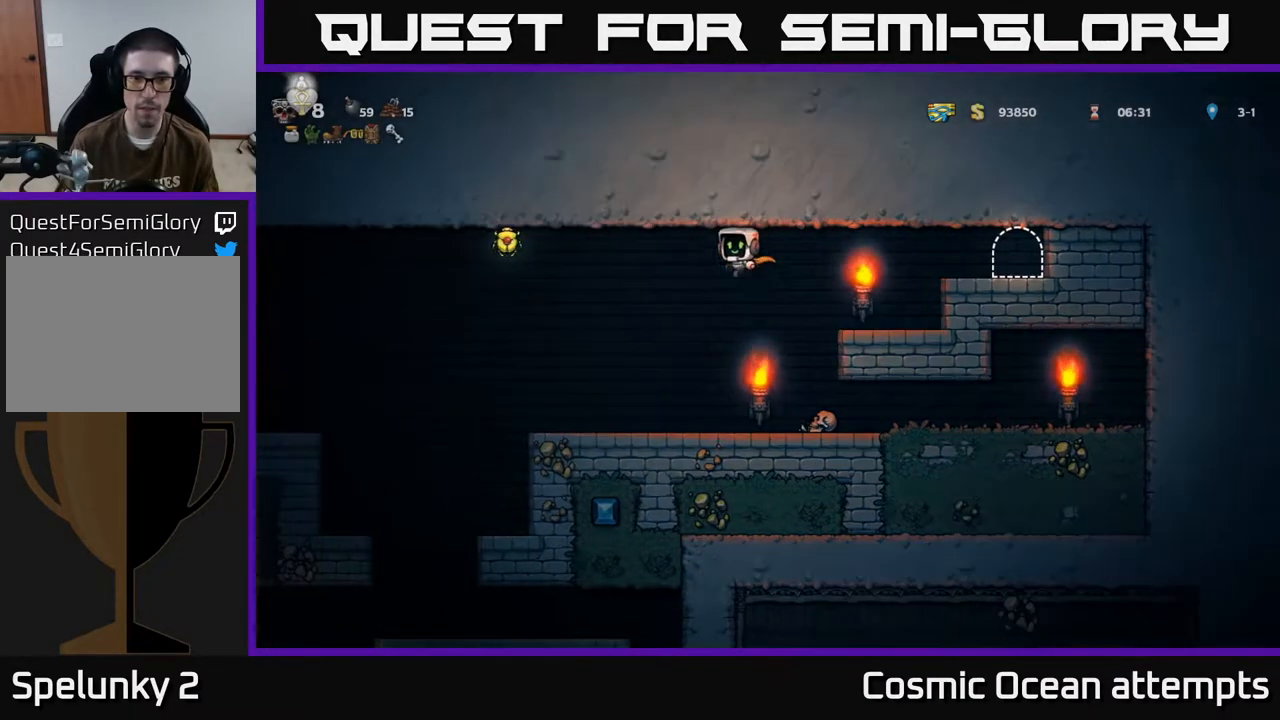
{"buttons": ["A", "DPAD_LEFT"], "left_stick": "center", "events": [[133, "A", "up"], [183, "A", "down"]]}
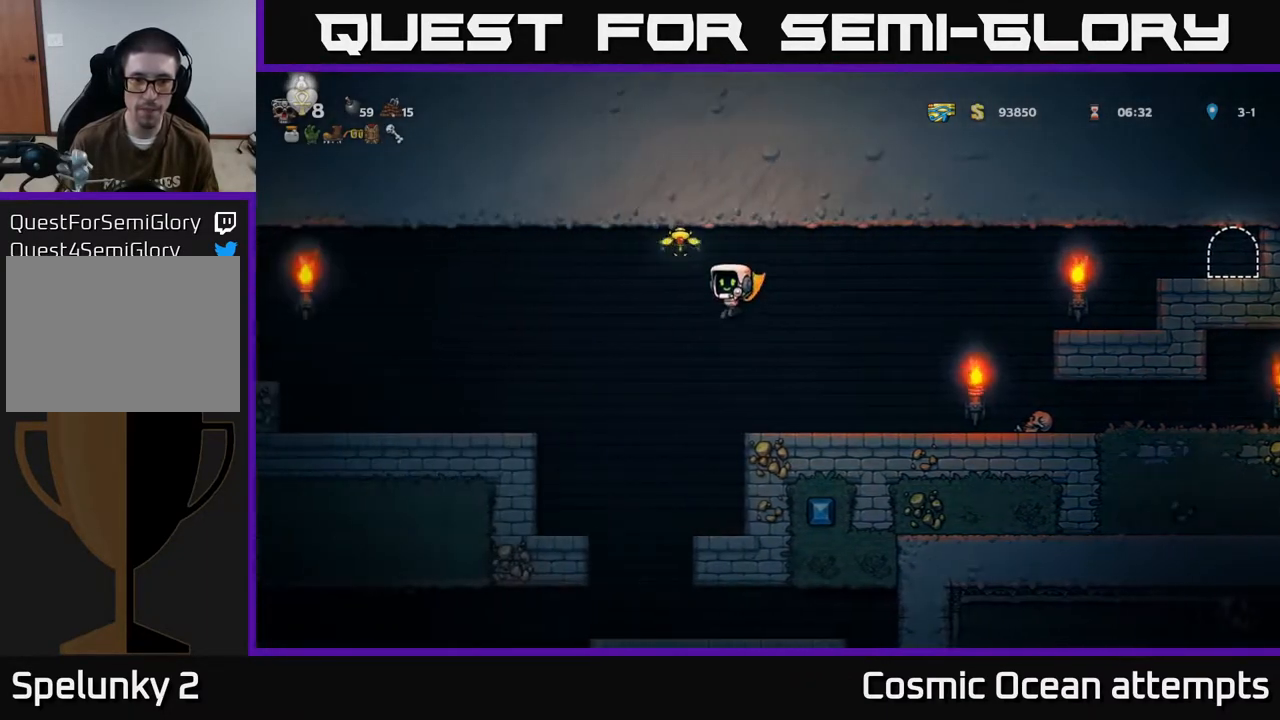
{"buttons": [], "left_stick": "center", "events": [[300, "A", "up"], [400, "DPAD_LEFT", "up"]]}
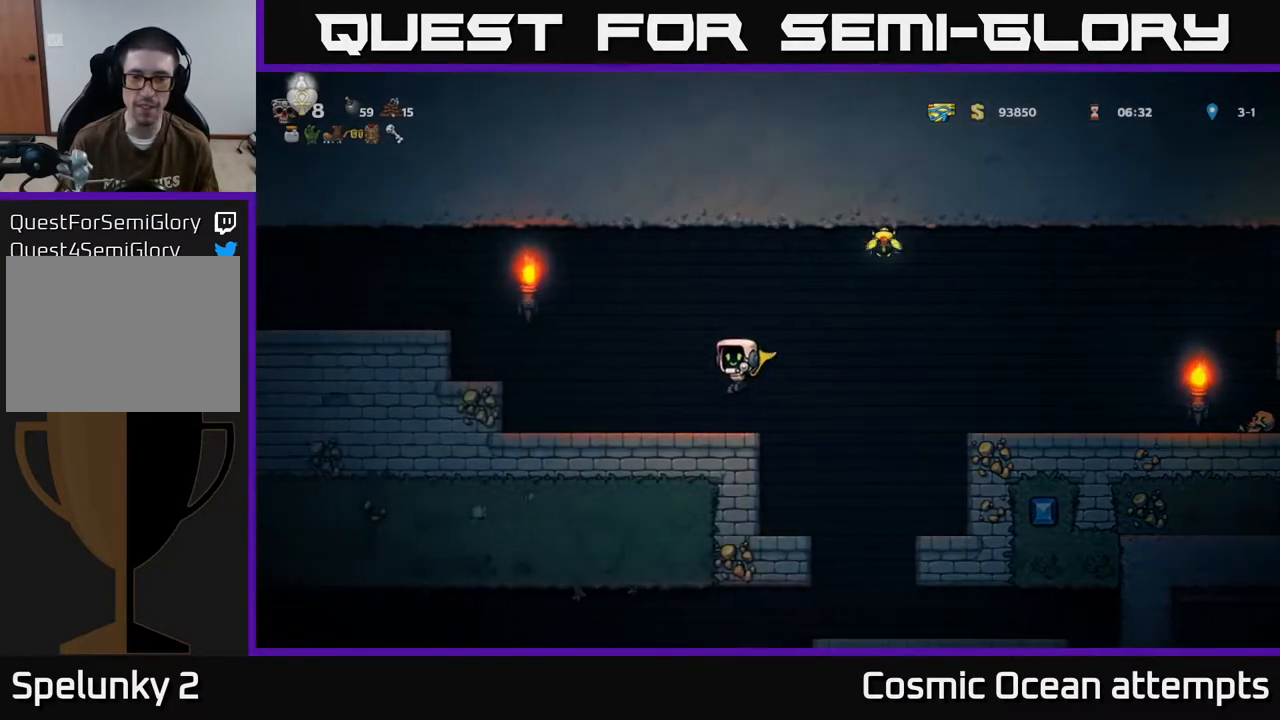
{"buttons": ["A", "DPAD_RIGHT"], "left_stick": "center", "events": [[50, "DPAD_RIGHT", "down"], [200, "A", "down"], [400, "A", "up"], [467, "A", "down"]]}
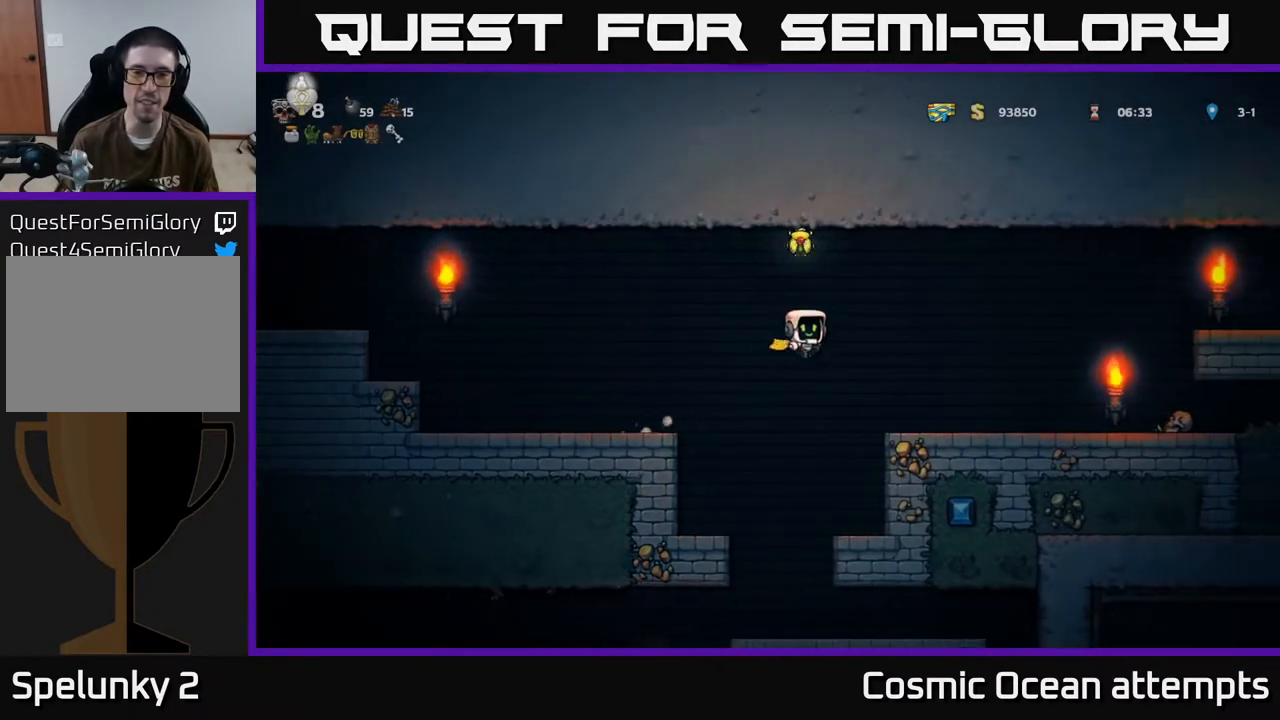
{"buttons": ["DPAD_RIGHT"], "left_stick": "center", "events": [[83, "A", "up"]]}
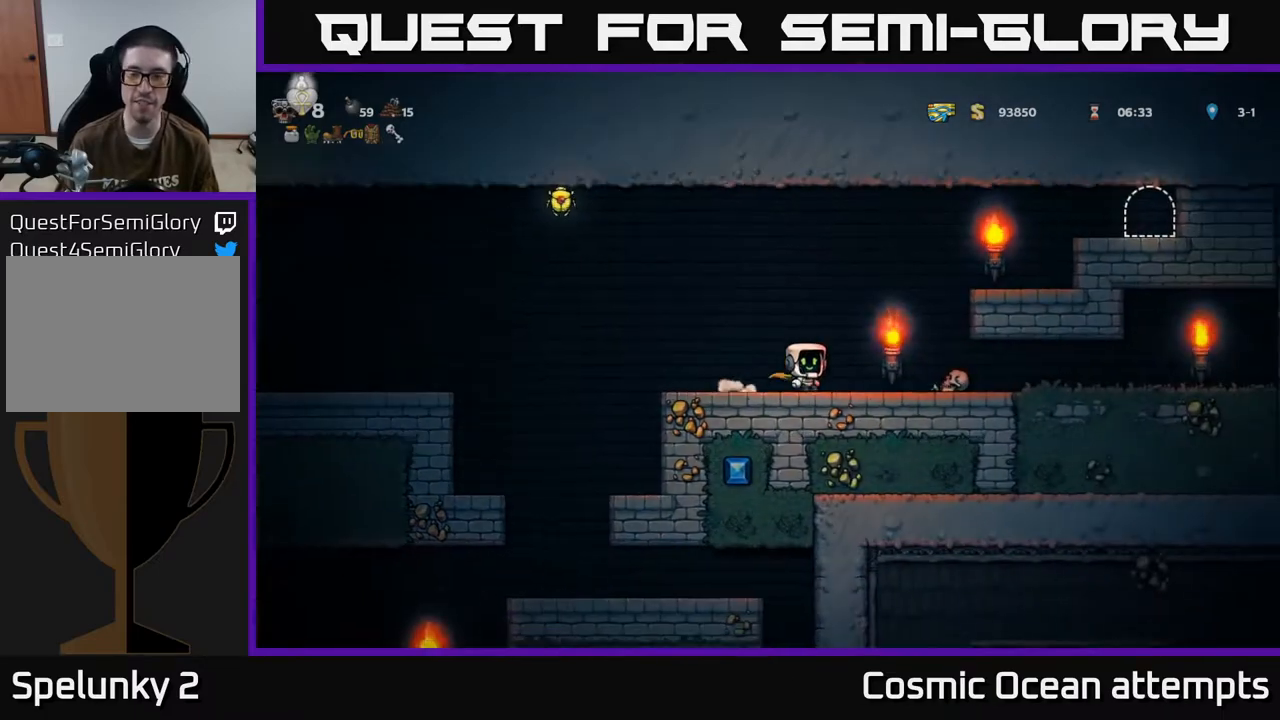
{"buttons": ["DPAD_RIGHT"], "left_stick": "center", "events": [[17, "A", "down"], [217, "A", "up"], [400, "A", "down"], [500, "A", "up"]]}
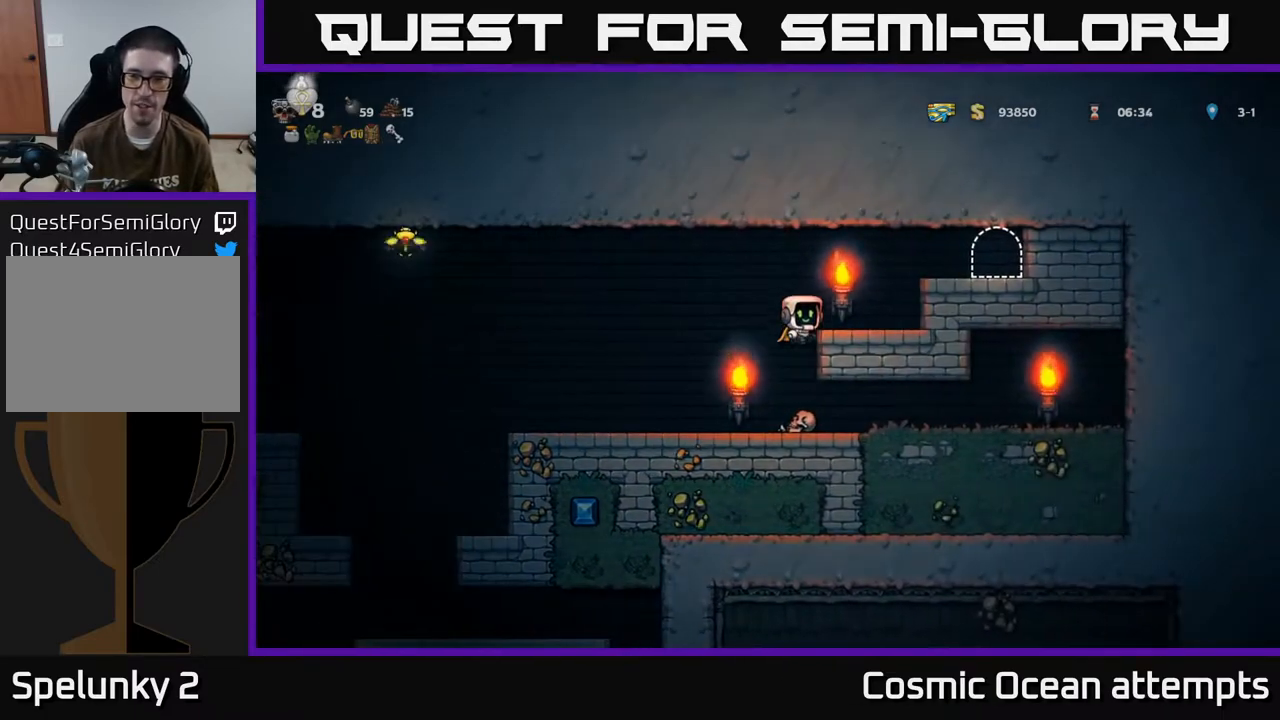
{"buttons": ["DPAD_RIGHT"], "left_stick": "center", "events": [[250, "DPAD_RIGHT", "up"], [317, "A", "down"], [367, "DPAD_RIGHT", "down"], [433, "A", "up"]]}
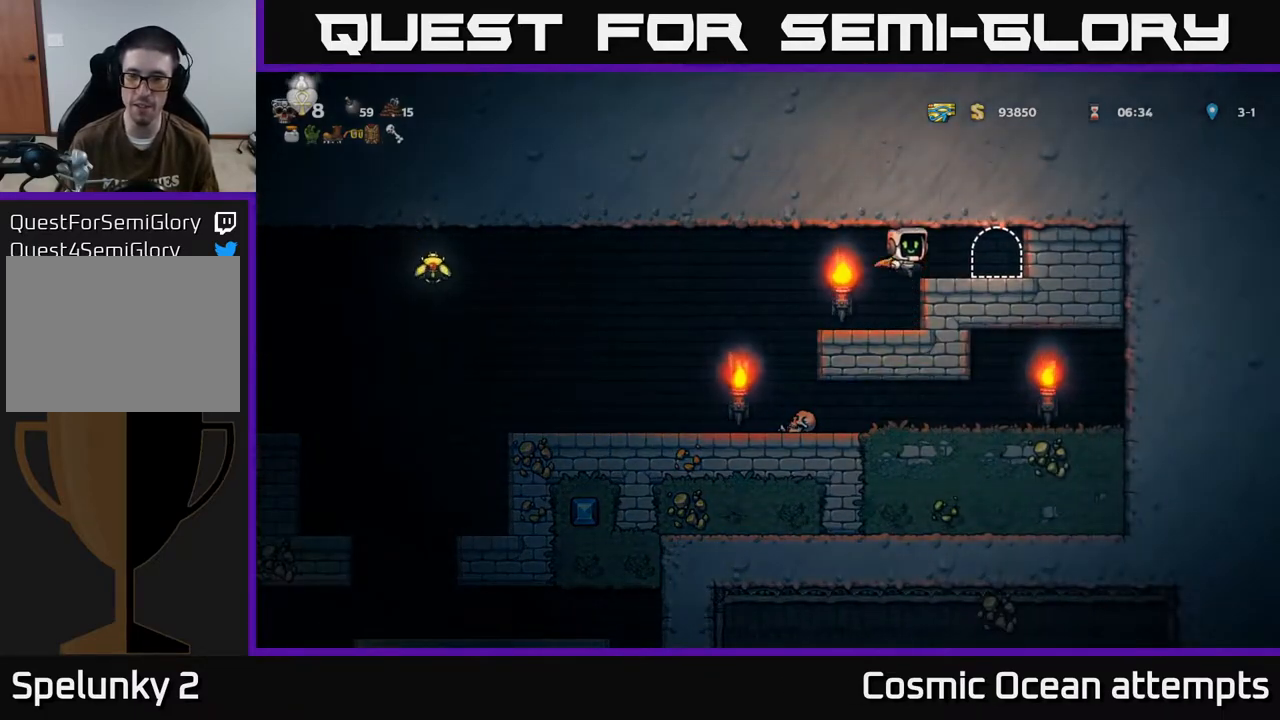
{"buttons": [], "left_stick": "center", "events": [[133, "DPAD_RIGHT", "up"], [300, "L2", "down"], [433, "L2", "up"]]}
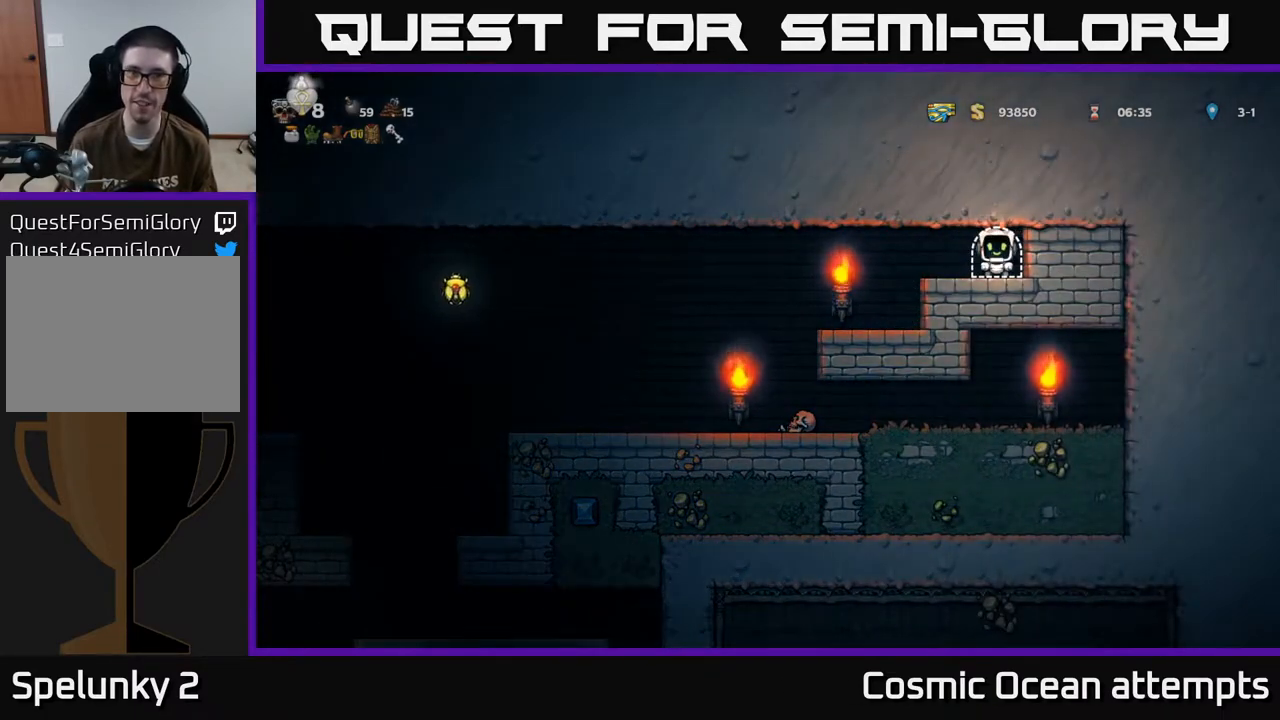
{"buttons": [], "left_stick": "center", "events": []}
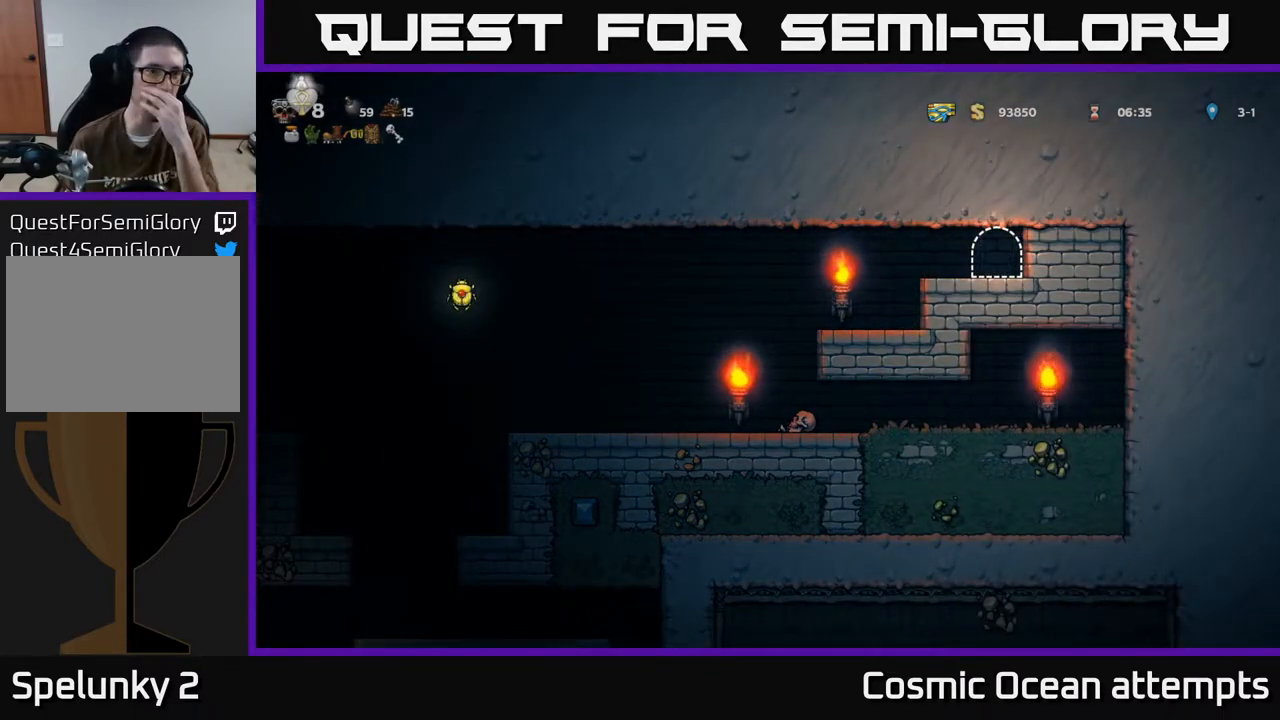
{"buttons": [], "left_stick": "center", "events": []}
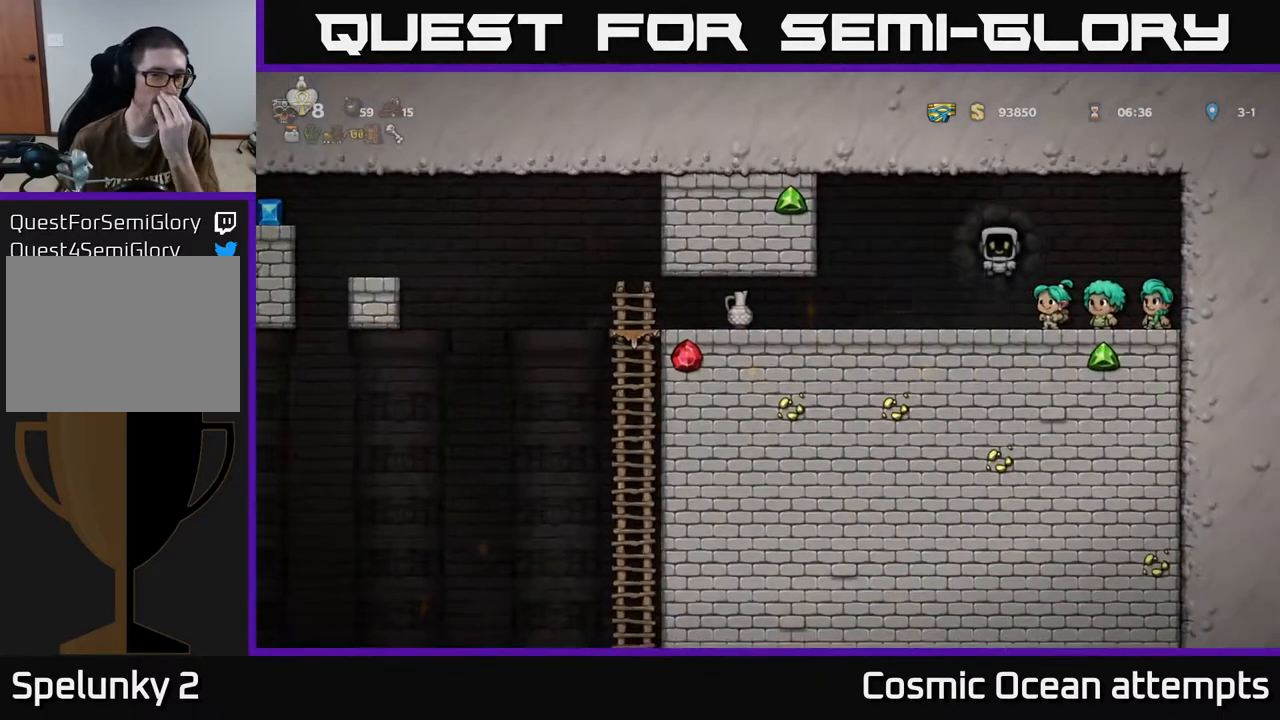
{"buttons": [], "left_stick": "center", "events": []}
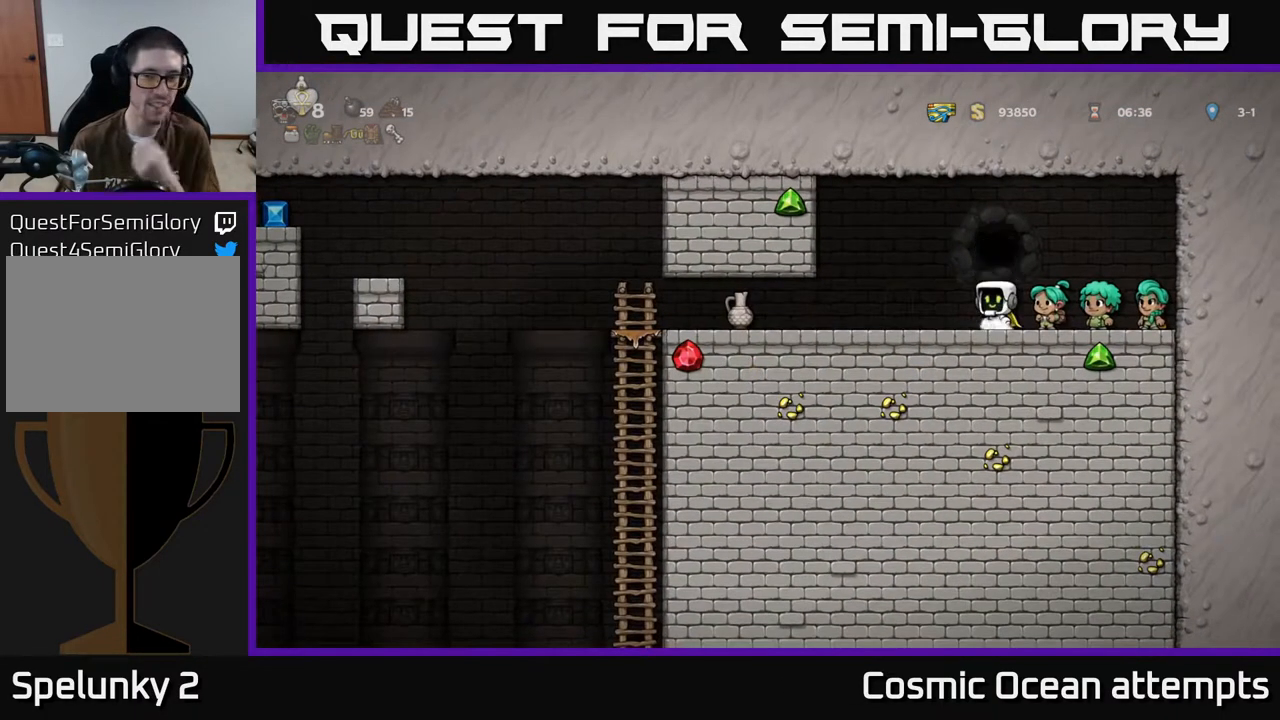
{"buttons": [], "left_stick": "center", "events": []}